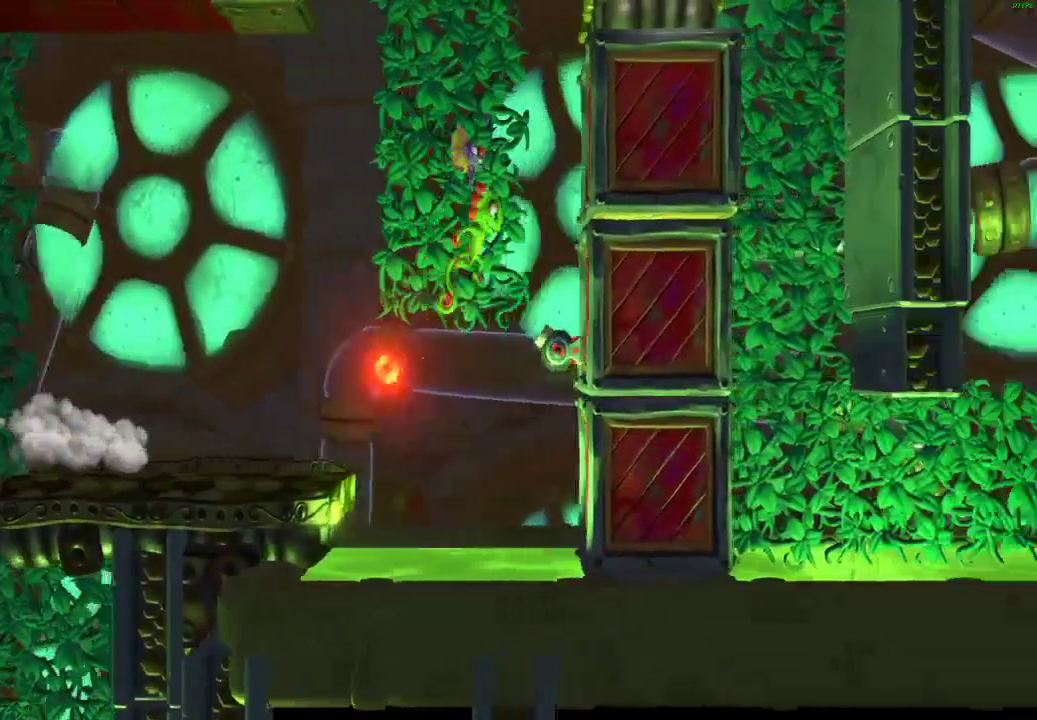
Gameplay with a controller (Xbox layout); each line is a JSON object with the inputs held at the frame after it. "events" lists button and stick changes between this image and that frame as [ms after this image, input, new state], when the widget could be followed in between.
{"buttons": ["A"], "left_stick": "left", "right_stick": "center", "events": [[17, "A", "up"], [100, "left_stick", "center"], [283, "A", "down"], [450, "left_stick", "left"]]}
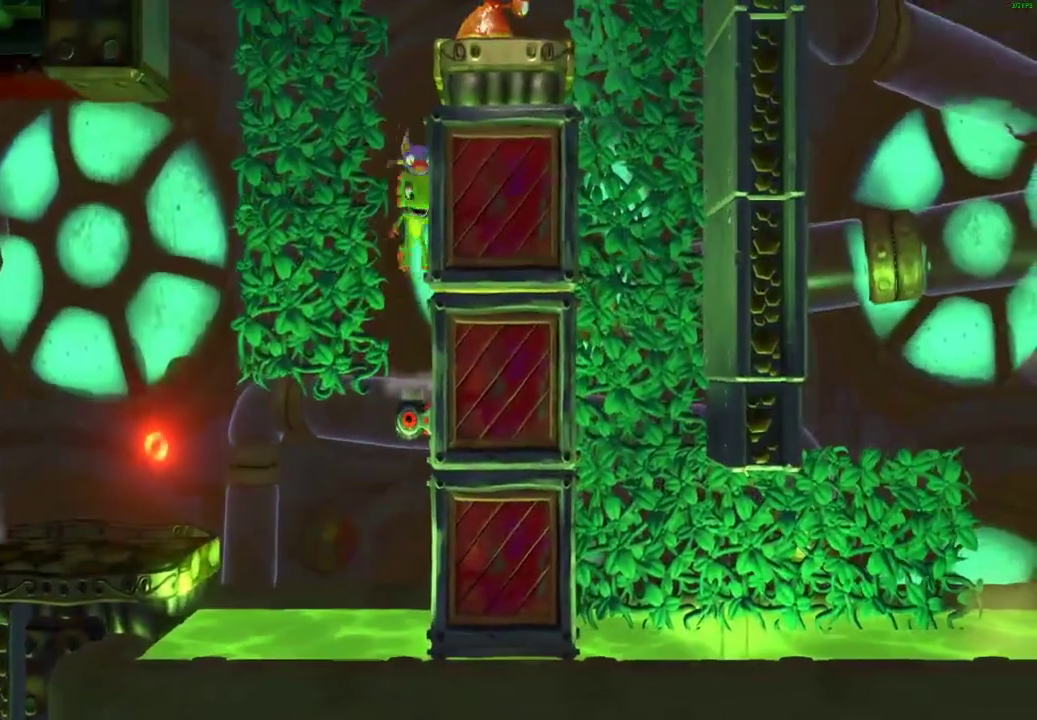
{"buttons": [], "left_stick": "up", "right_stick": "center", "events": [[150, "left_stick", "up-left"], [250, "A", "up"], [250, "left_stick", "up"]]}
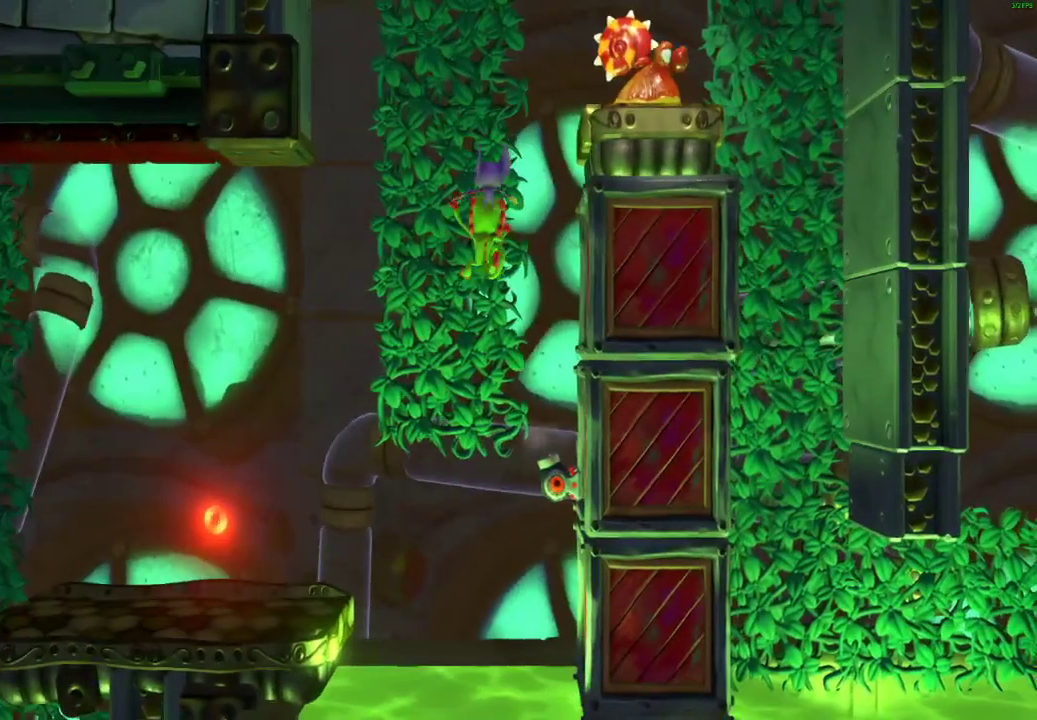
{"buttons": ["A"], "left_stick": "up", "right_stick": "center", "events": [[133, "A", "down"], [217, "left_stick", "center"], [450, "left_stick", "up"]]}
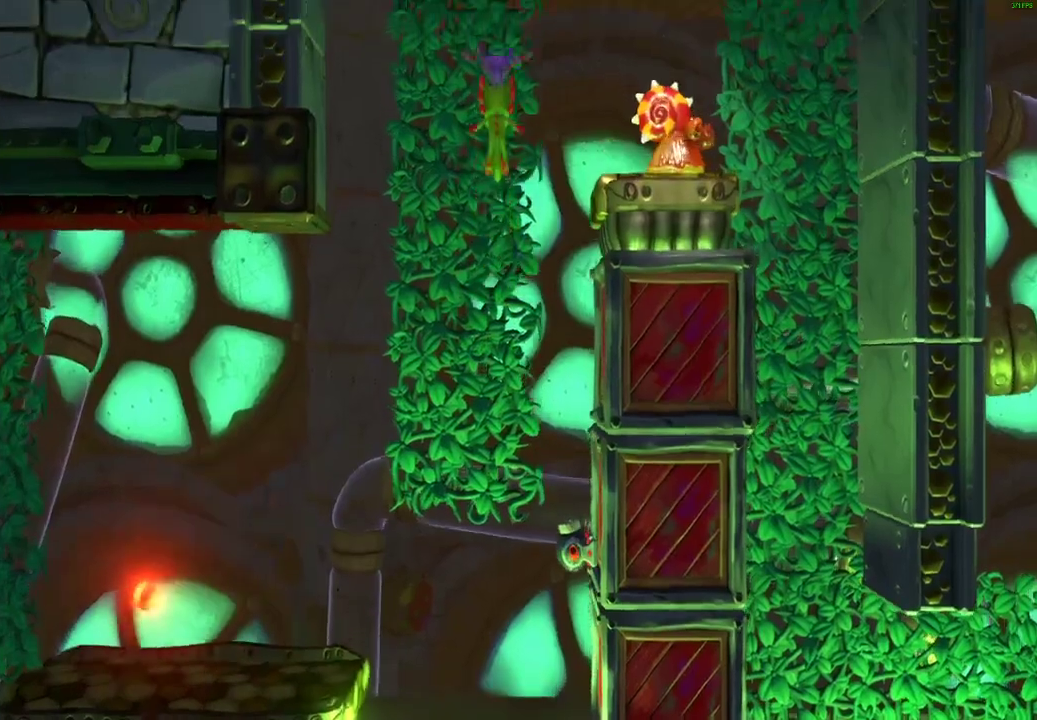
{"buttons": [], "left_stick": "center", "right_stick": "center", "events": [[117, "A", "up"], [433, "left_stick", "center"]]}
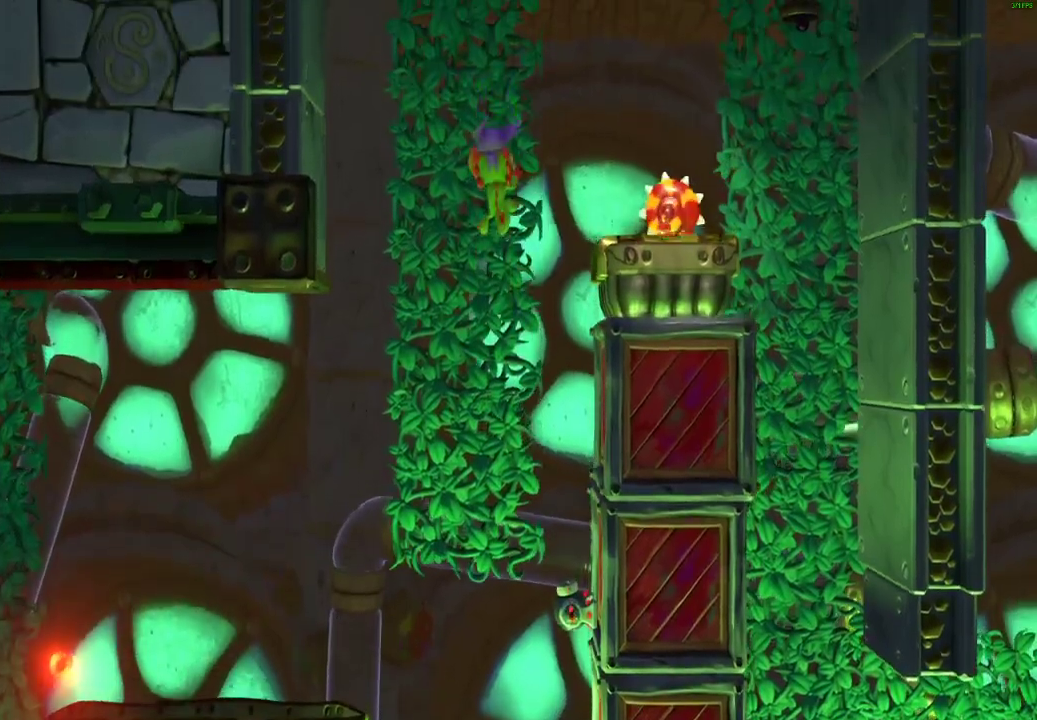
{"buttons": ["A"], "left_stick": "right", "right_stick": "center", "events": [[250, "left_stick", "right"], [283, "A", "down"]]}
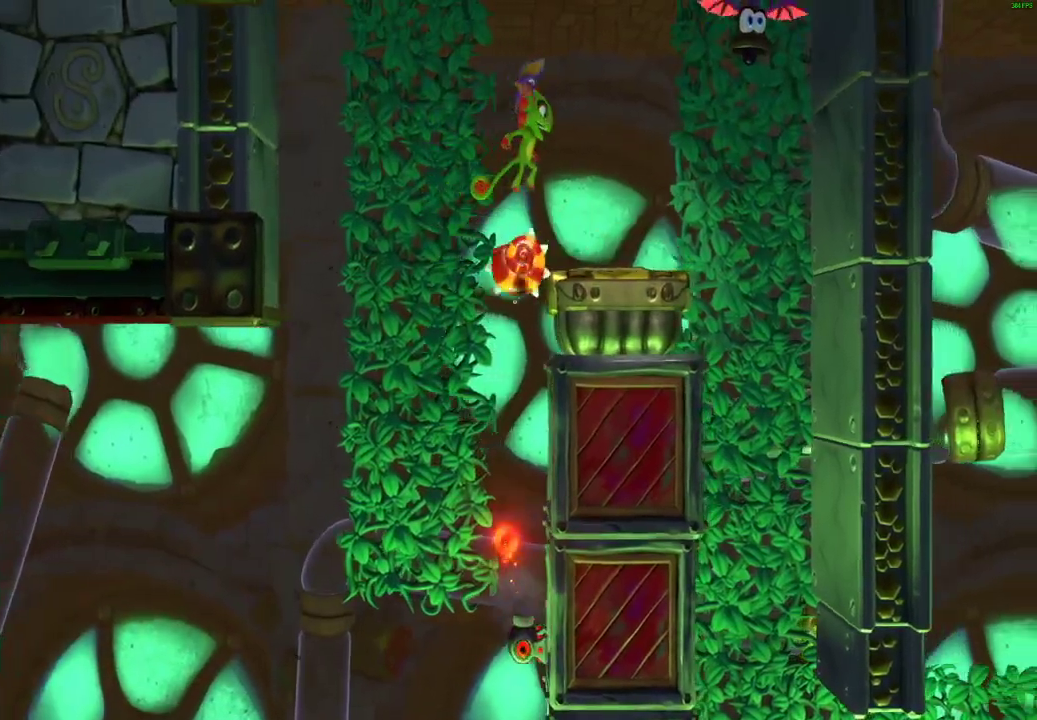
{"buttons": [], "left_stick": "left", "right_stick": "center", "events": [[300, "left_stick", "down-right"], [433, "A", "up"], [433, "left_stick", "left"]]}
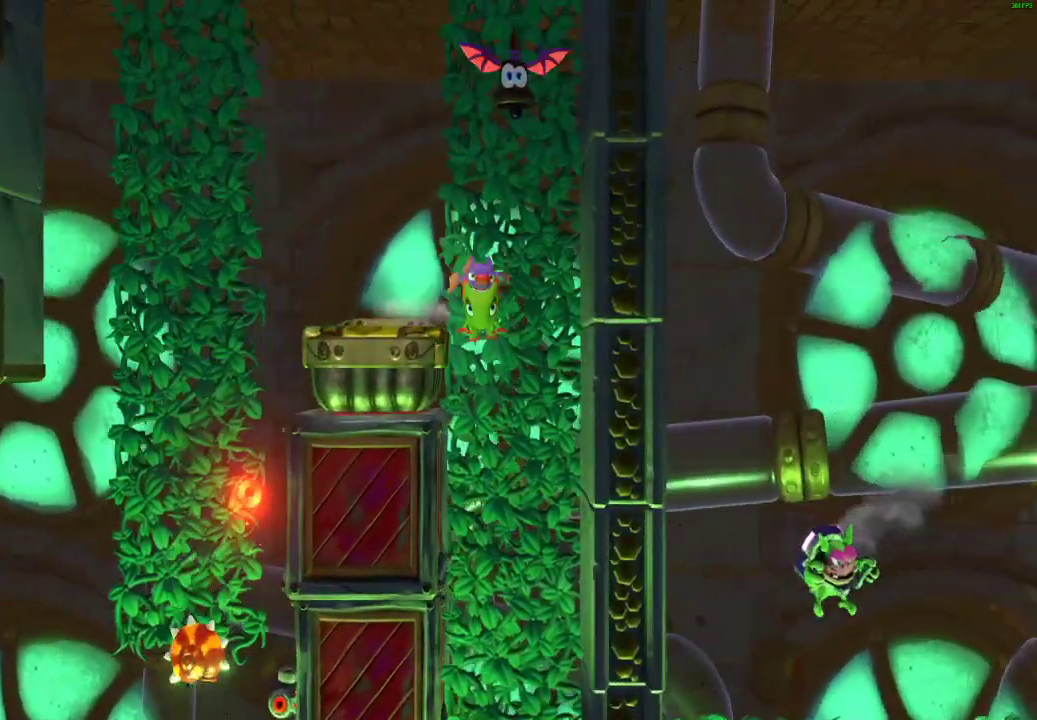
{"buttons": [], "left_stick": "center", "right_stick": "center", "events": [[83, "left_stick", "up-right"], [133, "left_stick", "center"]]}
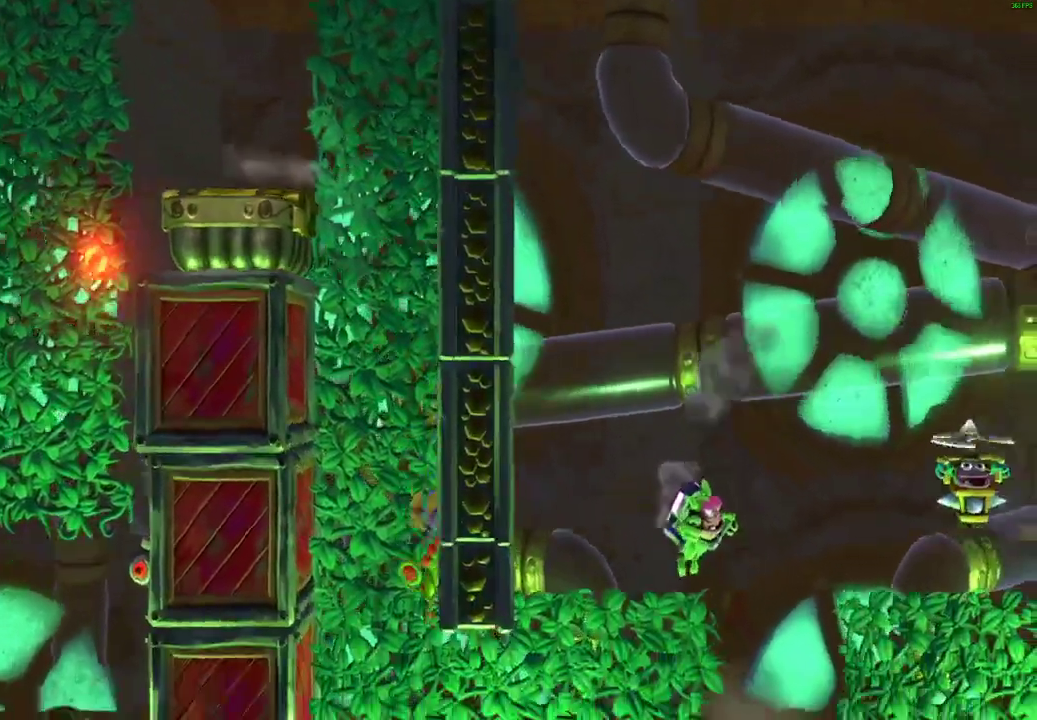
{"buttons": [], "left_stick": "right", "right_stick": "center", "events": [[83, "left_stick", "up"], [267, "left_stick", "up-right"], [333, "left_stick", "right"]]}
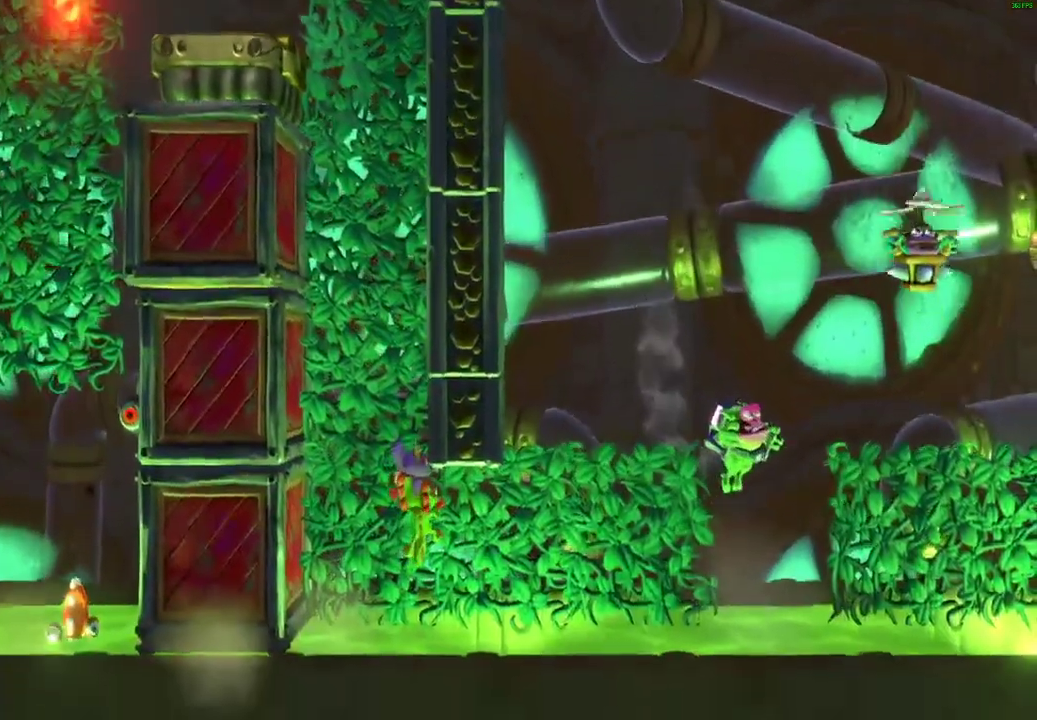
{"buttons": [], "left_stick": "right", "right_stick": "center", "events": []}
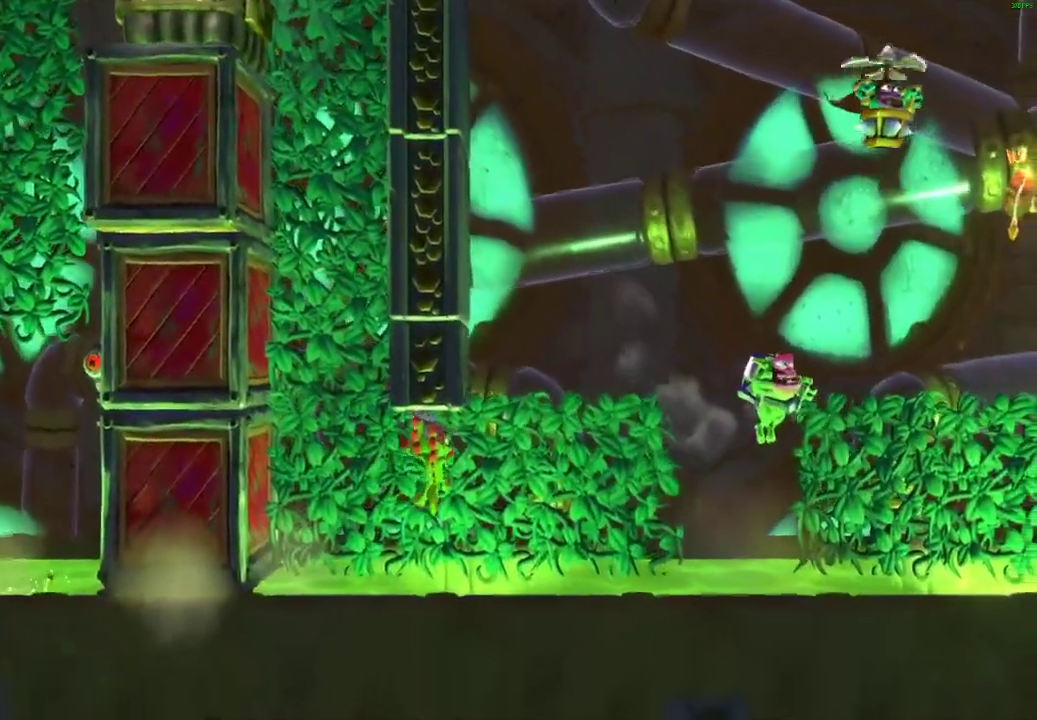
{"buttons": [], "left_stick": "up-right", "right_stick": "center", "events": [[500, "left_stick", "up-right"]]}
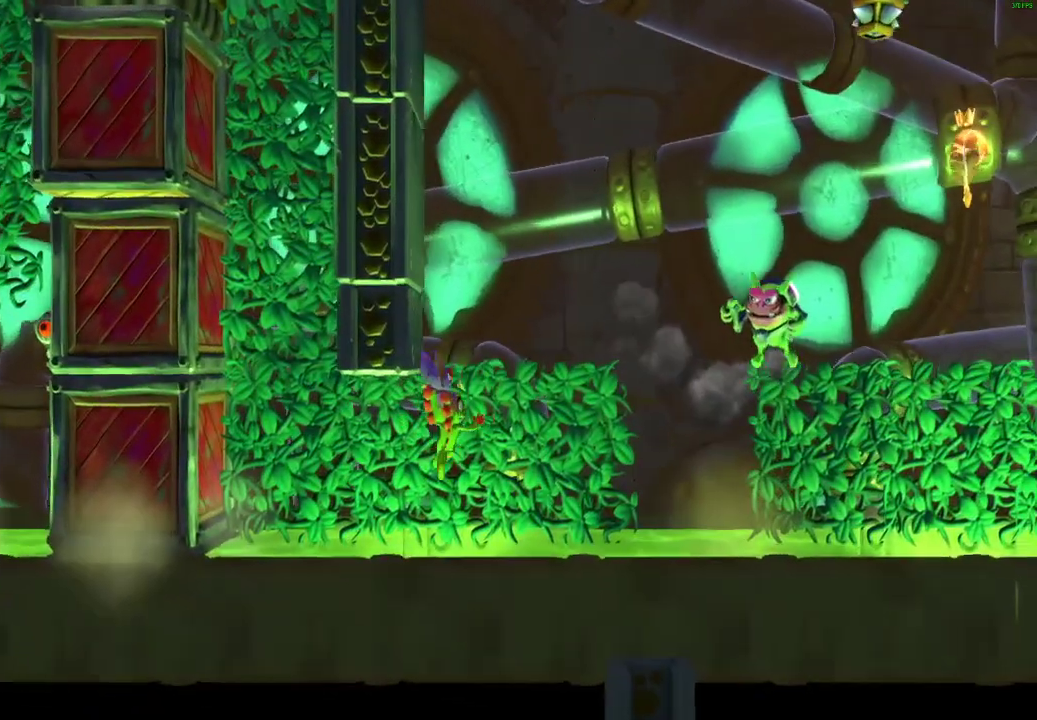
{"buttons": [], "left_stick": "up-right", "right_stick": "center", "events": []}
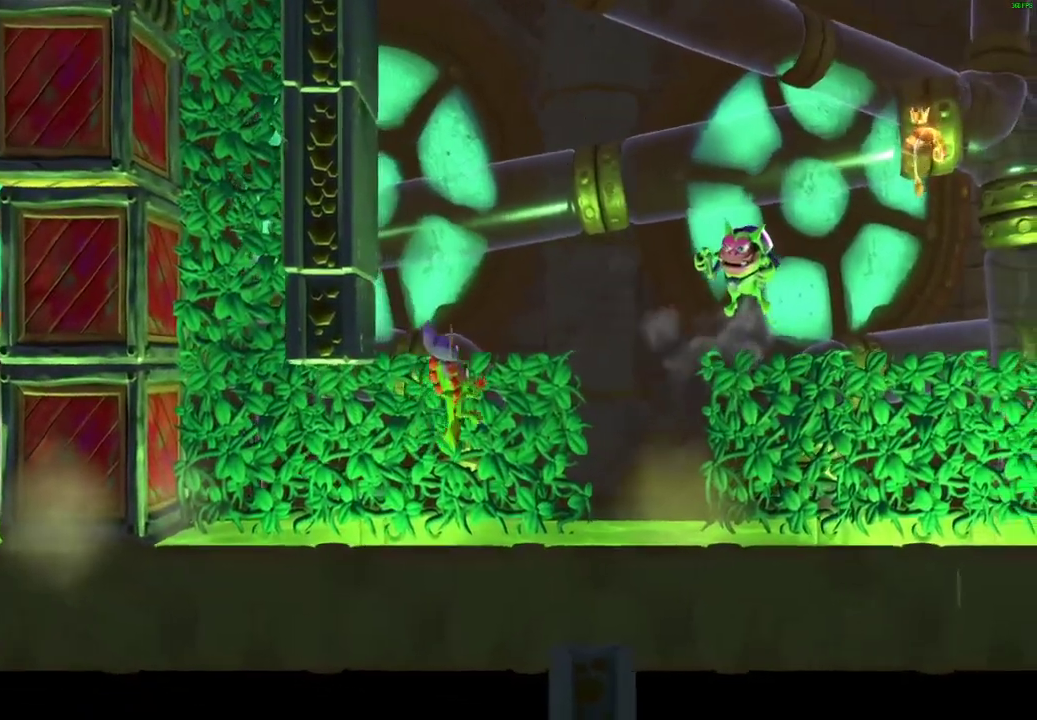
{"buttons": [], "left_stick": "up-right", "right_stick": "center", "events": [[17, "left_stick", "right"], [300, "left_stick", "up-right"]]}
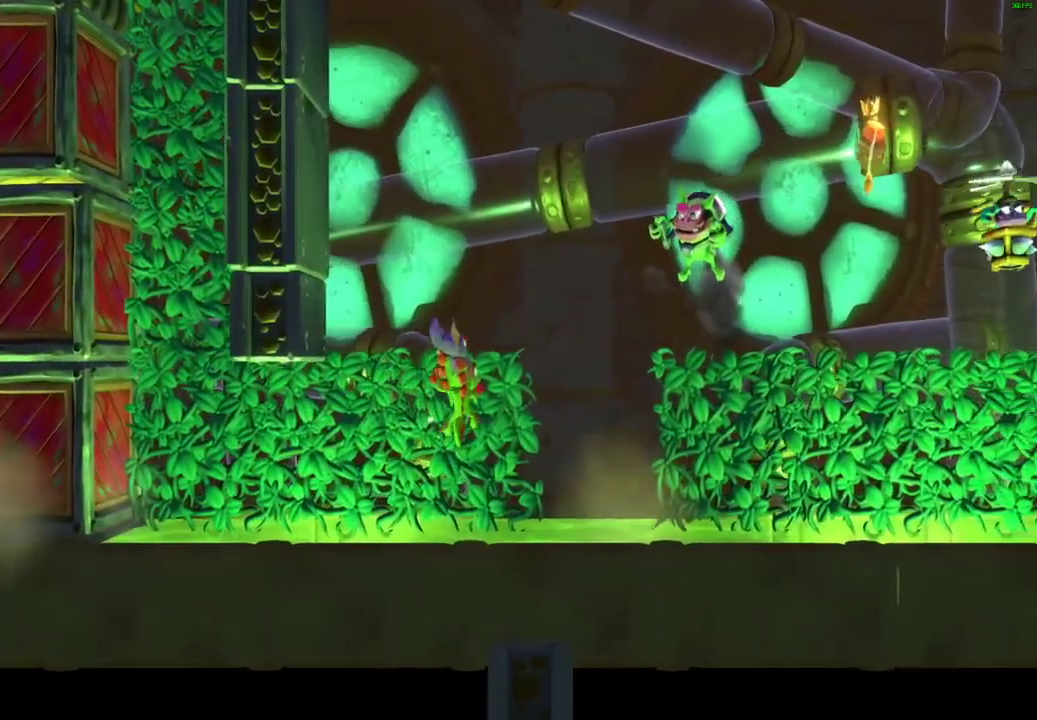
{"buttons": ["A"], "left_stick": "up-right", "right_stick": "center", "events": [[417, "A", "down"]]}
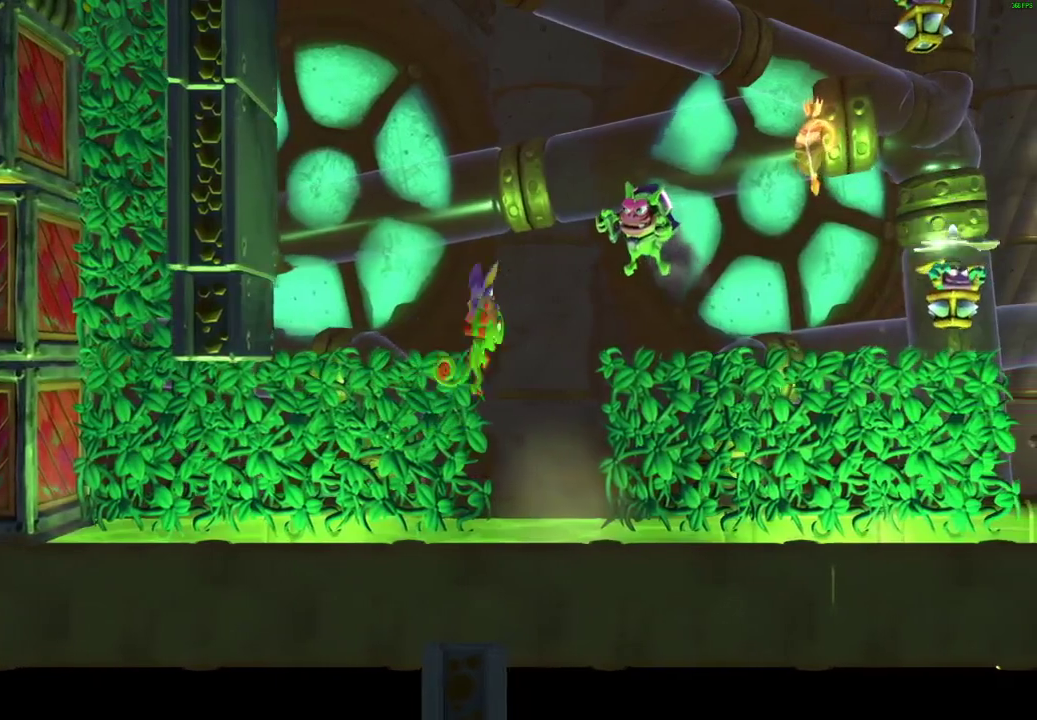
{"buttons": ["A"], "left_stick": "right", "right_stick": "center", "events": [[217, "left_stick", "right"], [350, "A", "up"], [417, "A", "down"]]}
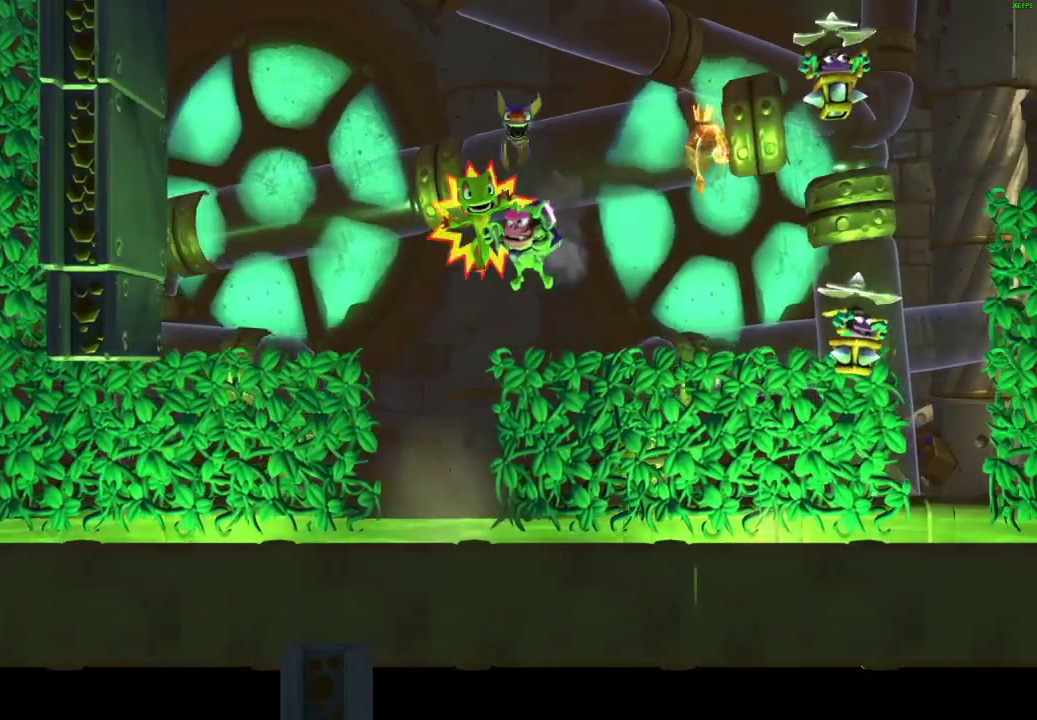
{"buttons": ["A"], "left_stick": "right", "right_stick": "center", "events": []}
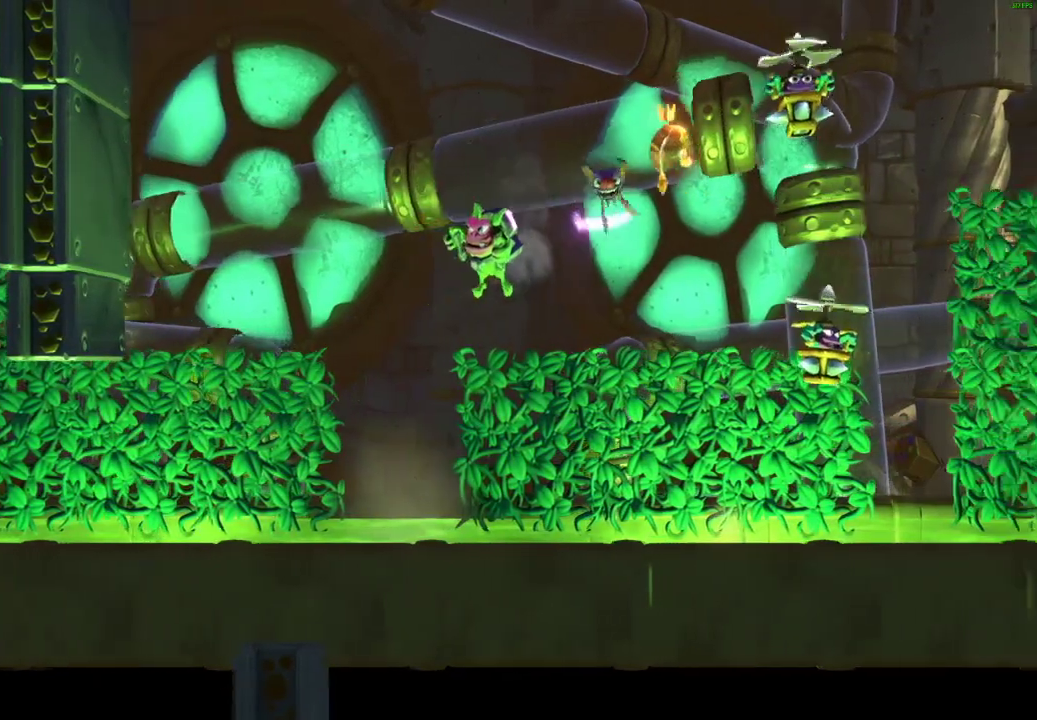
{"buttons": ["A"], "left_stick": "up", "right_stick": "center", "events": [[267, "A", "up"], [283, "left_stick", "up-right"], [350, "left_stick", "up"], [367, "A", "down"]]}
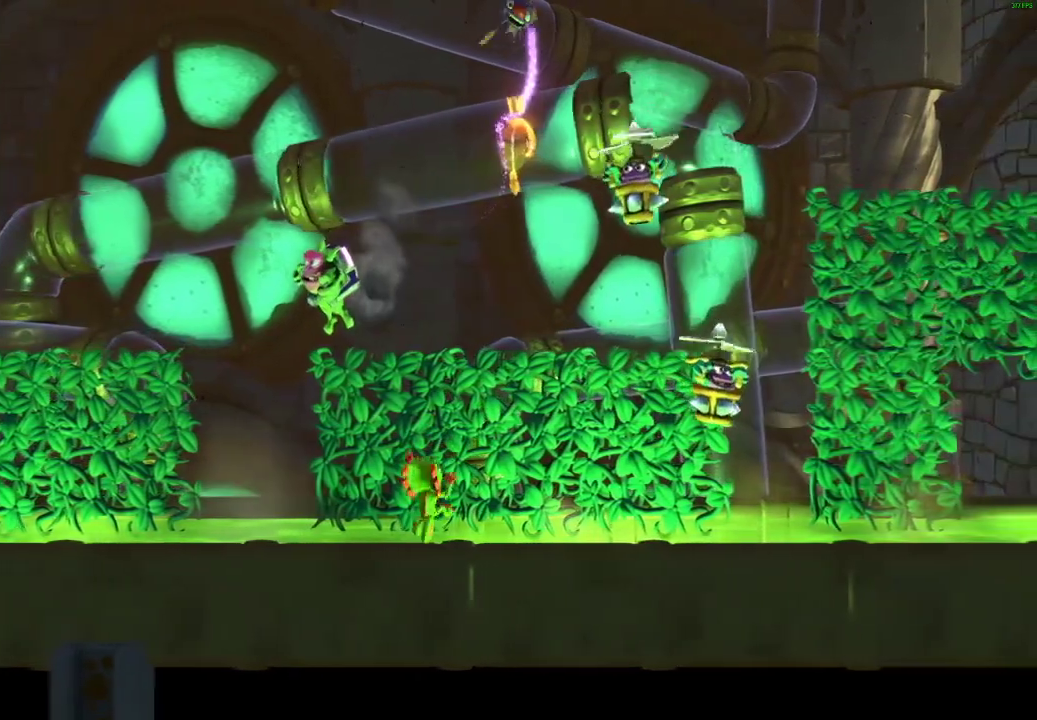
{"buttons": [], "left_stick": "up", "right_stick": "center", "events": [[450, "A", "up"]]}
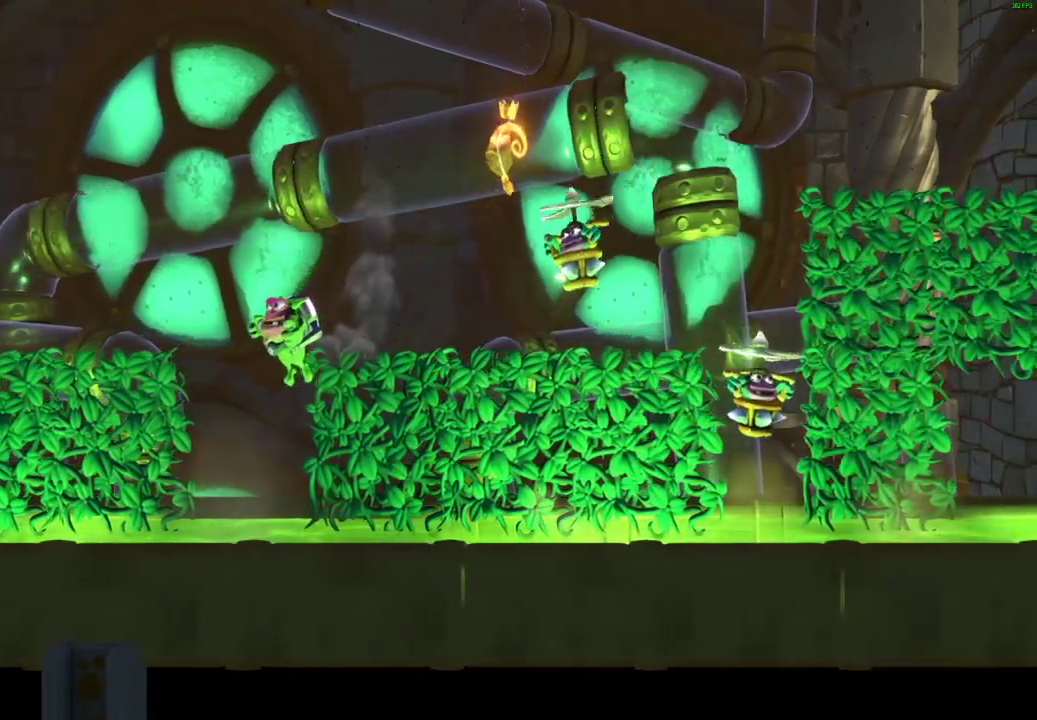
{"buttons": [], "left_stick": "left", "right_stick": "center", "events": [[133, "left_stick", "up-left"], [500, "left_stick", "left"]]}
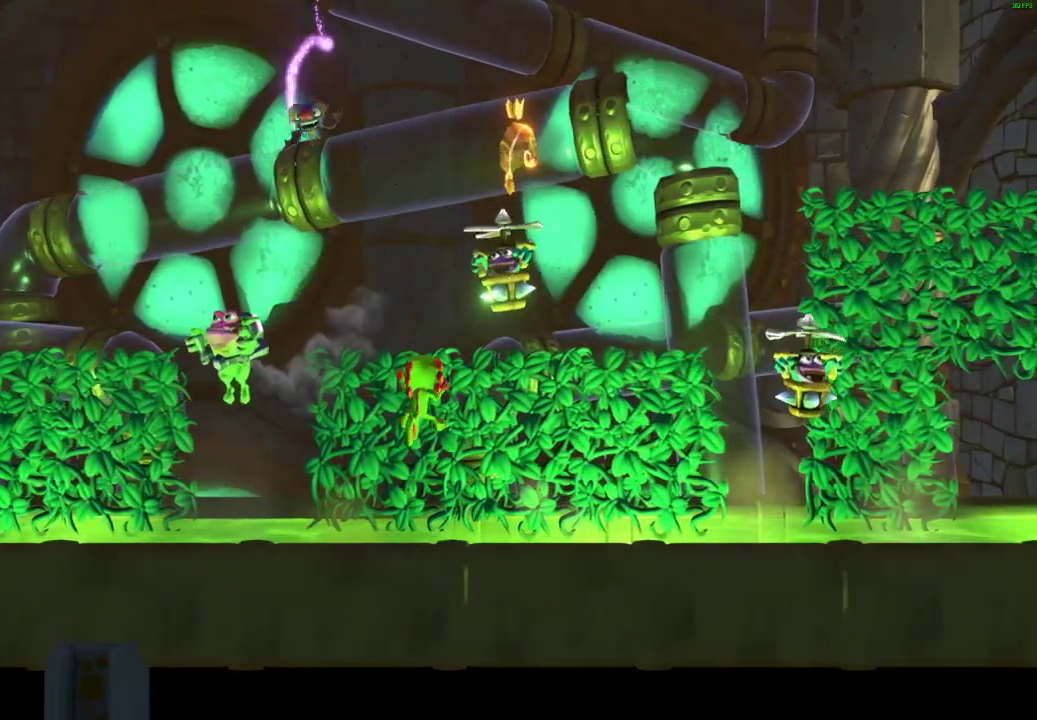
{"buttons": [], "left_stick": "up-left", "right_stick": "center", "events": [[283, "left_stick", "up-left"], [333, "left_stick", "up"], [500, "left_stick", "up-left"]]}
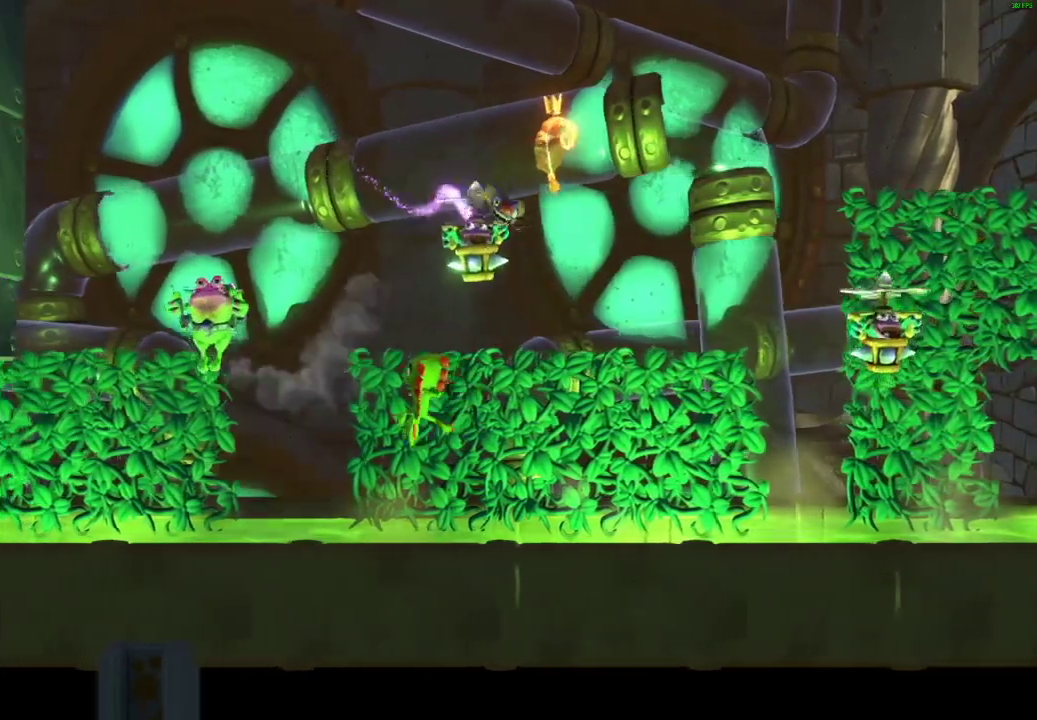
{"buttons": [], "left_stick": "right", "right_stick": "center", "events": [[133, "left_stick", "right"]]}
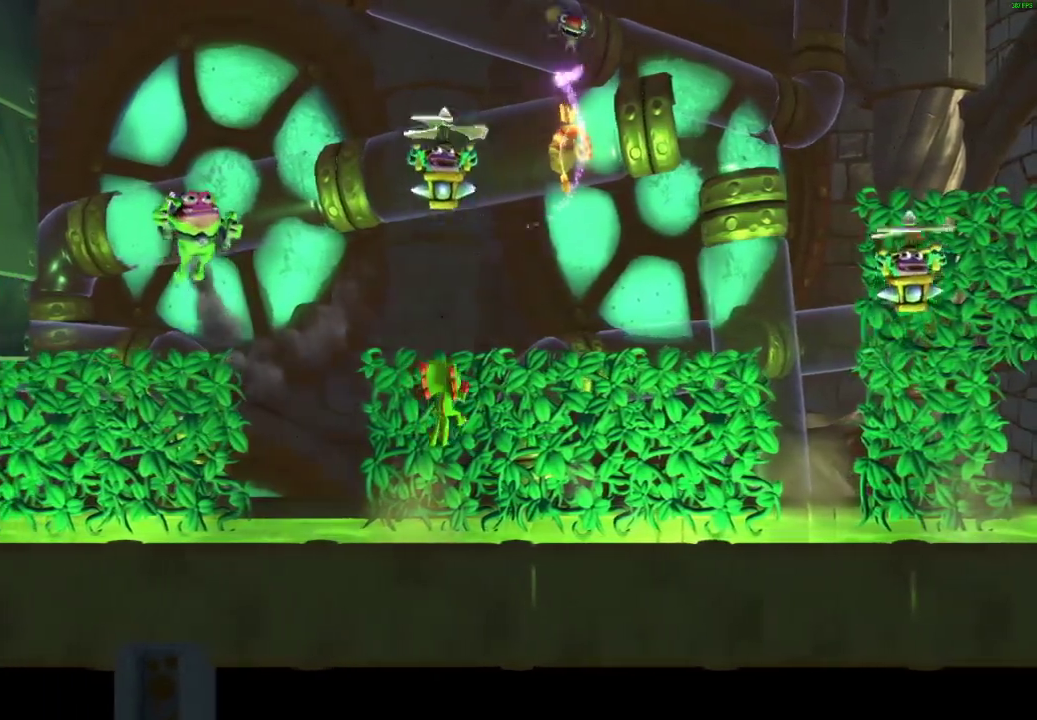
{"buttons": ["A"], "left_stick": "left", "right_stick": "center", "events": [[17, "A", "down"], [17, "left_stick", "up-right"], [217, "left_stick", "up"], [317, "left_stick", "up-left"], [433, "left_stick", "left"]]}
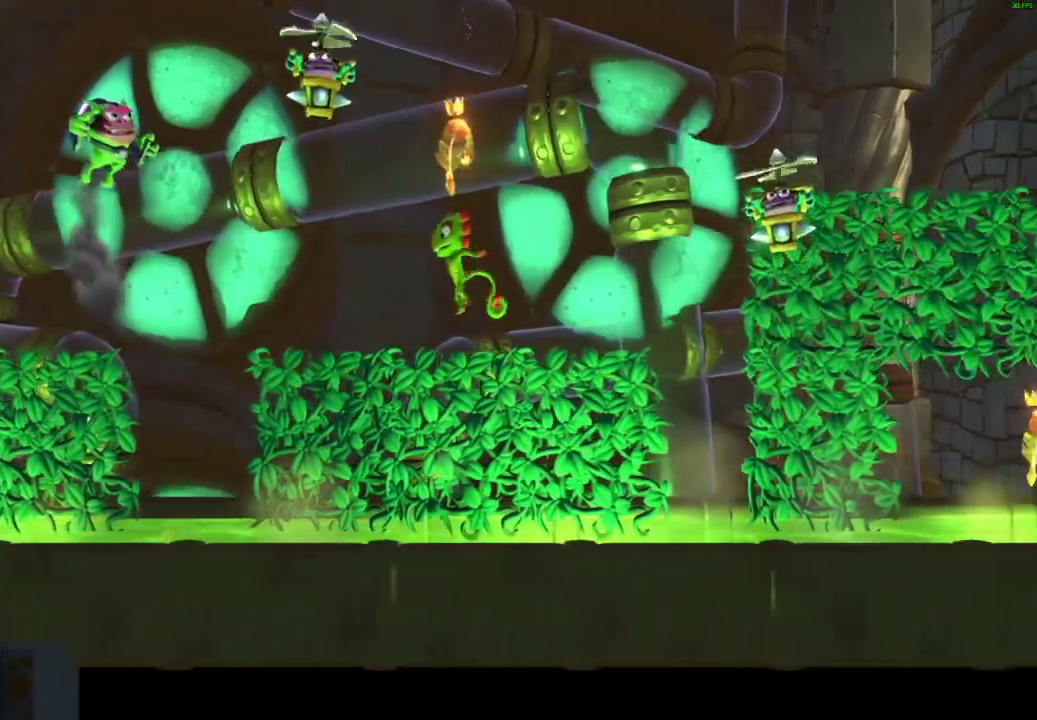
{"buttons": [], "left_stick": "left", "right_stick": "center", "events": [[133, "A", "up"], [200, "left_stick", "up-left"], [500, "left_stick", "left"]]}
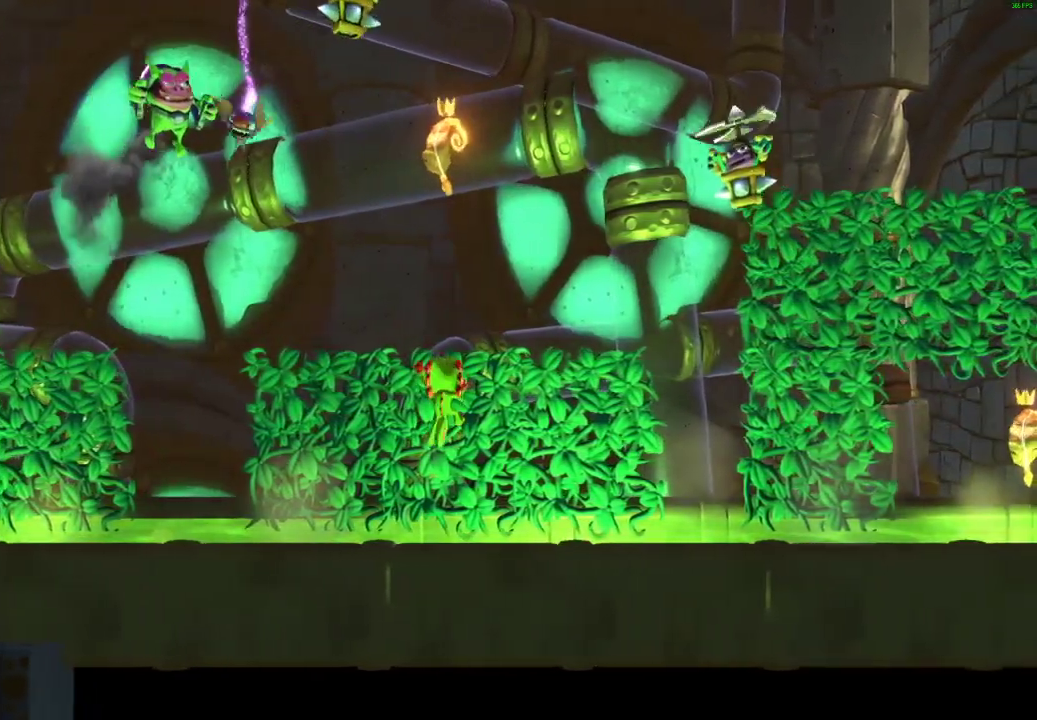
{"buttons": [], "left_stick": "up-right", "right_stick": "center"}
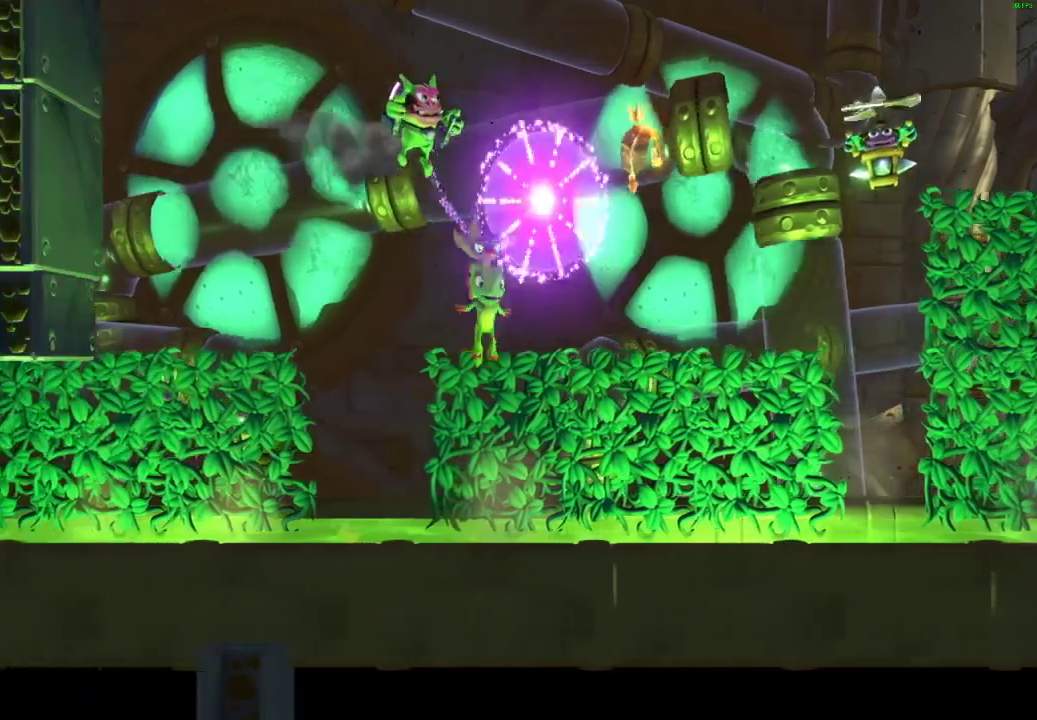
{"buttons": ["A"], "left_stick": "right", "right_stick": "center", "events": [[233, "A", "down"], [400, "left_stick", "right"]]}
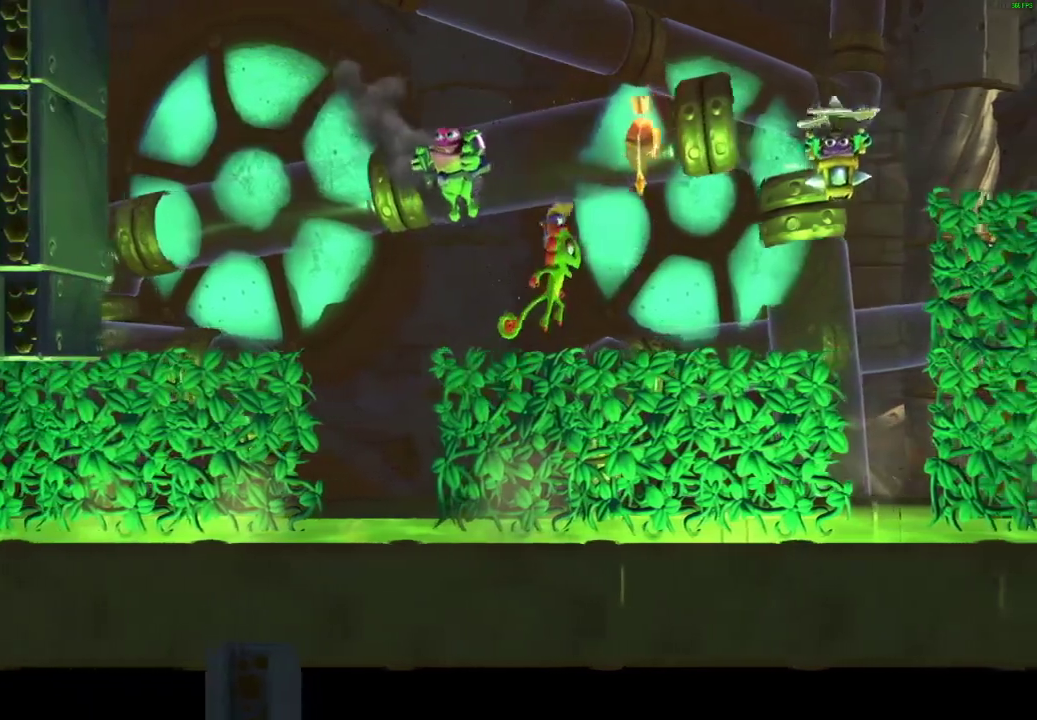
{"buttons": [], "left_stick": "up-right", "right_stick": "center", "events": [[500, "A", "up"], [500, "left_stick", "up-right"]]}